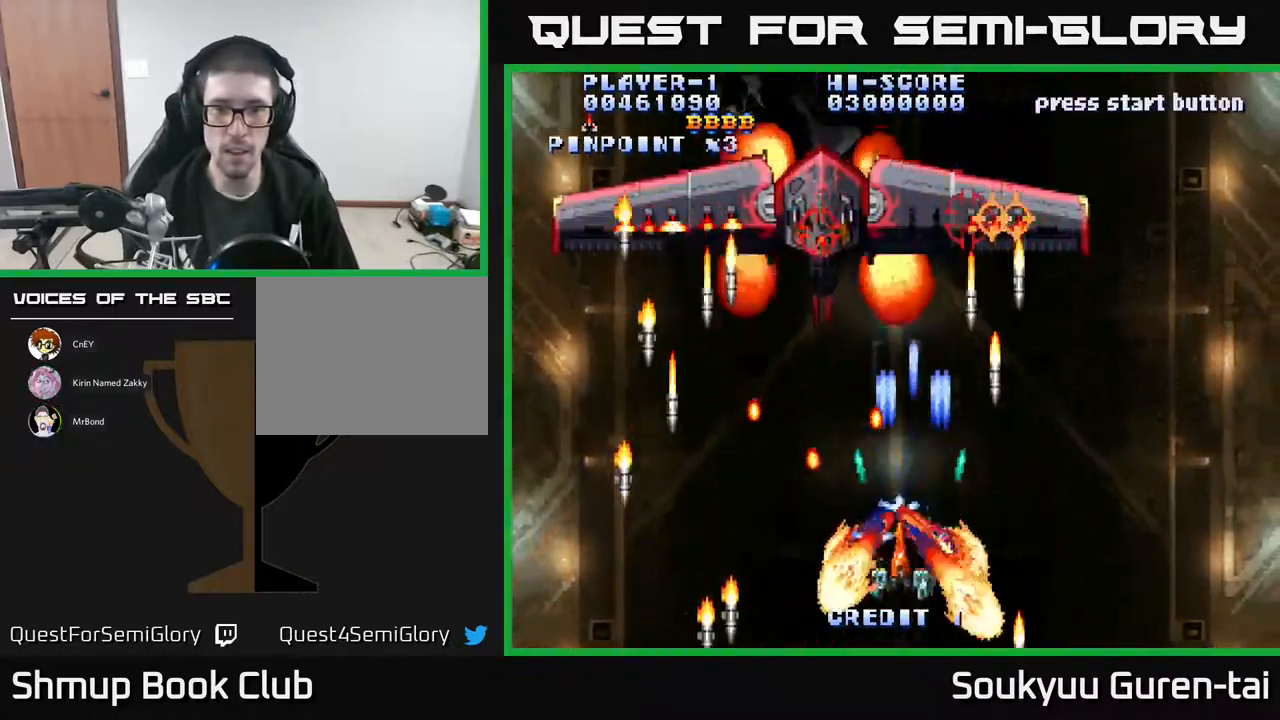
Gameplay with a controller (Xbox layout); each line is a JSON object with the inputs held at the frame after it. "events" lists button and stick changes between this image and that frame as [ms after this image, input, new state], when the widget could be followed in between. Not read: left_stick right_stick.
{"buttons": ["A", "DPAD_UP"], "events": [[33, "A", "up"], [67, "A", "down"], [100, "DPAD_LEFT", "up"], [117, "DPAD_DOWN", "up"], [150, "DPAD_RIGHT", "down"], [350, "DPAD_RIGHT", "up"], [367, "DPAD_UP", "down"]]}
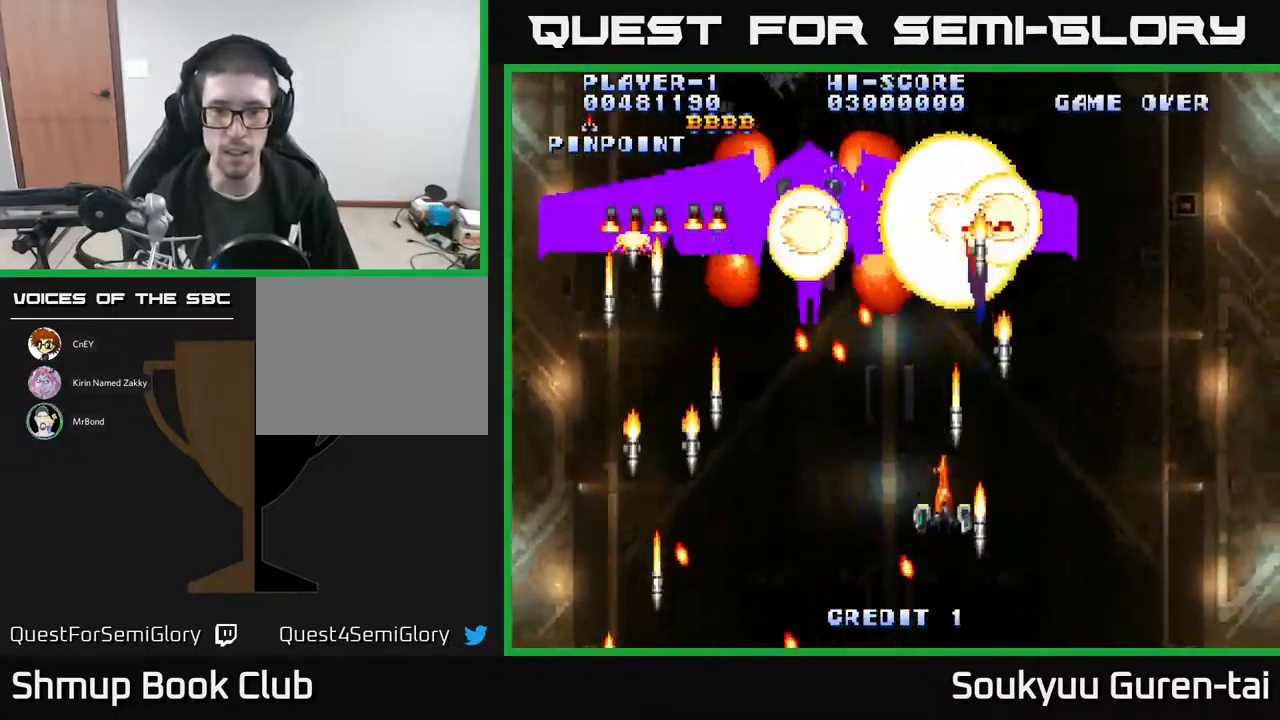
{"buttons": ["A"], "events": [[33, "DPAD_LEFT", "down"], [50, "DPAD_UP", "up"], [150, "DPAD_LEFT", "up"], [167, "DPAD_DOWN", "down"], [200, "DPAD_RIGHT", "down"], [250, "DPAD_DOWN", "up"], [250, "DPAD_RIGHT", "up"], [400, "DPAD_RIGHT", "down"], [500, "DPAD_RIGHT", "up"]]}
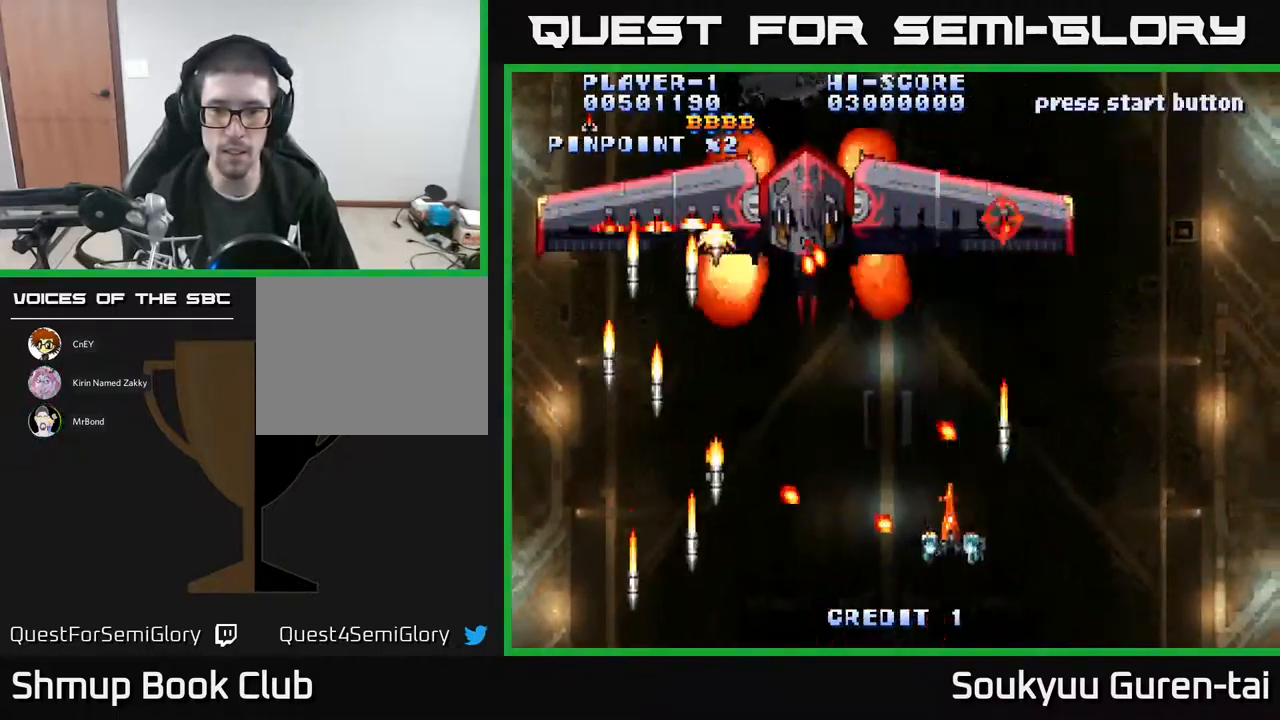
{"buttons": ["A", "DPAD_DOWN", "DPAD_RIGHT"], "events": [[17, "A", "up"], [67, "A", "down"], [167, "A", "up"], [183, "DPAD_LEFT", "down"], [233, "A", "down"], [317, "DPAD_LEFT", "up"], [383, "DPAD_DOWN", "down"], [433, "DPAD_RIGHT", "down"]]}
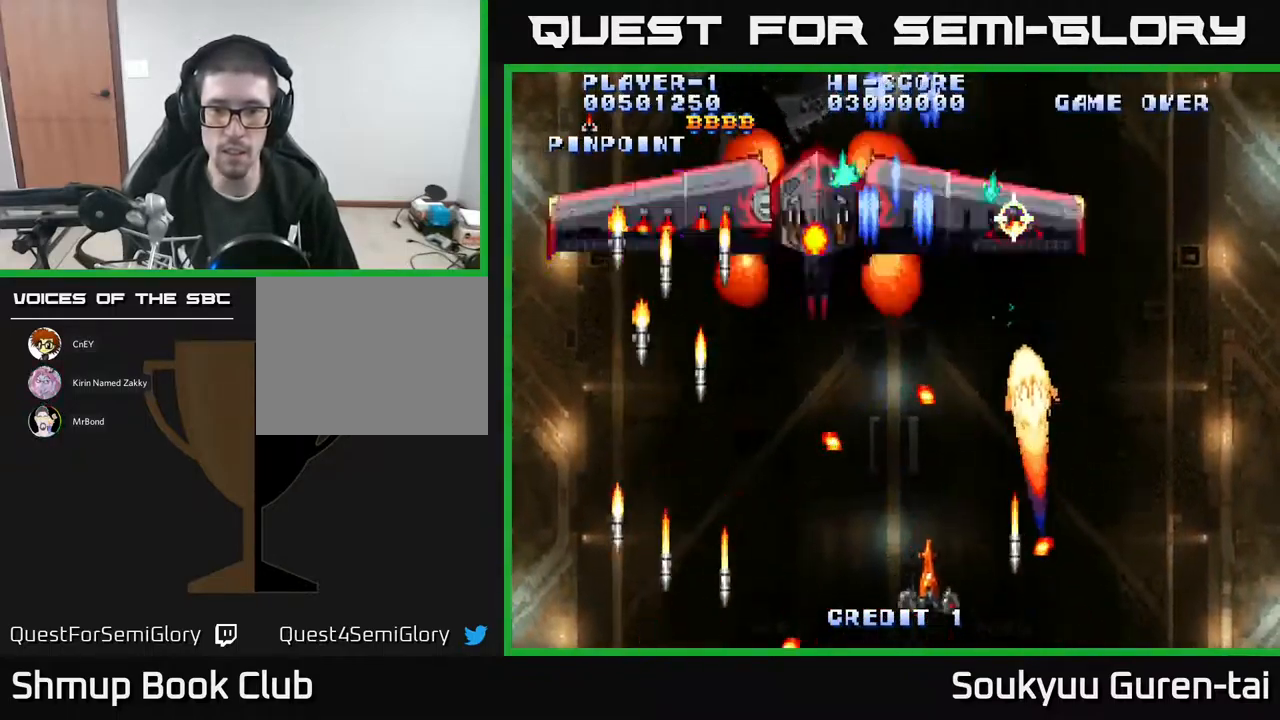
{"buttons": ["A"], "events": [[33, "DPAD_DOWN", "up"], [33, "DPAD_RIGHT", "up"], [167, "DPAD_RIGHT", "down"], [183, "DPAD_RIGHT", "up"]]}
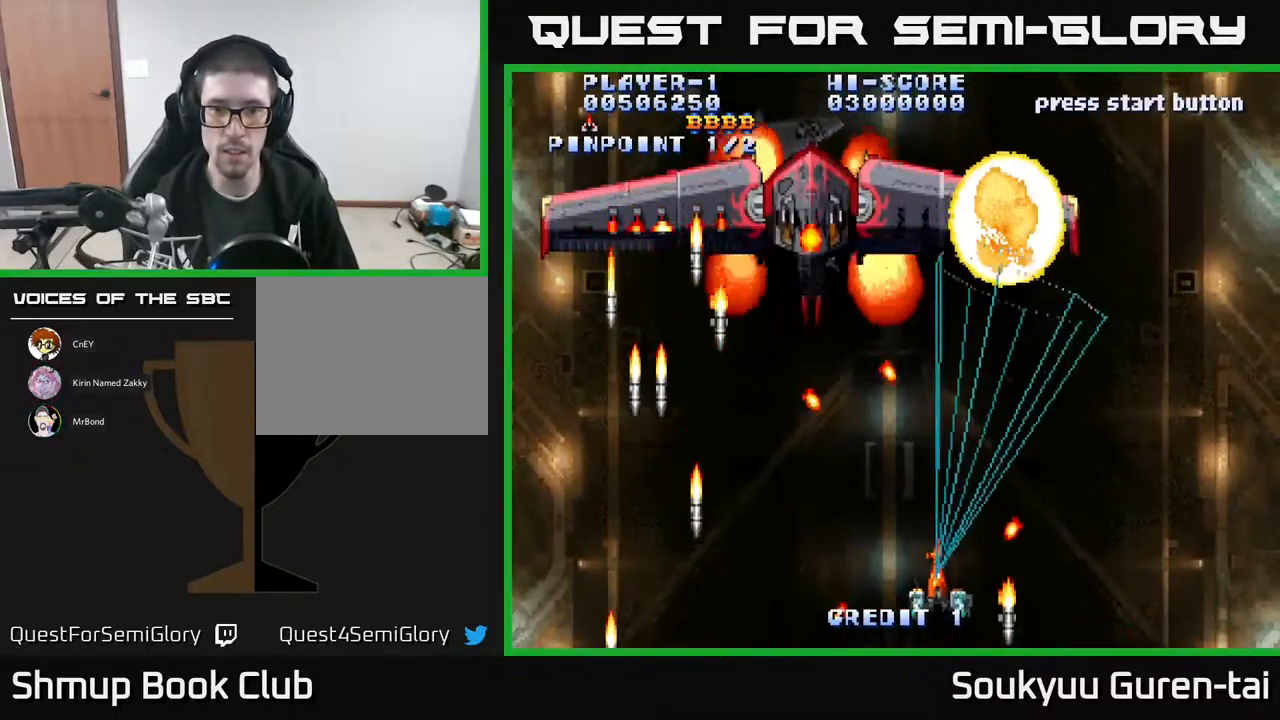
{"buttons": ["DPAD_UP", "DPAD_RIGHT"], "events": [[117, "DPAD_UP", "down"], [133, "DPAD_RIGHT", "down"], [217, "A", "up"], [283, "A", "down"], [350, "DPAD_UP", "up"], [384, "A", "up"], [434, "A", "down"], [434, "DPAD_UP", "down"], [500, "A", "up"]]}
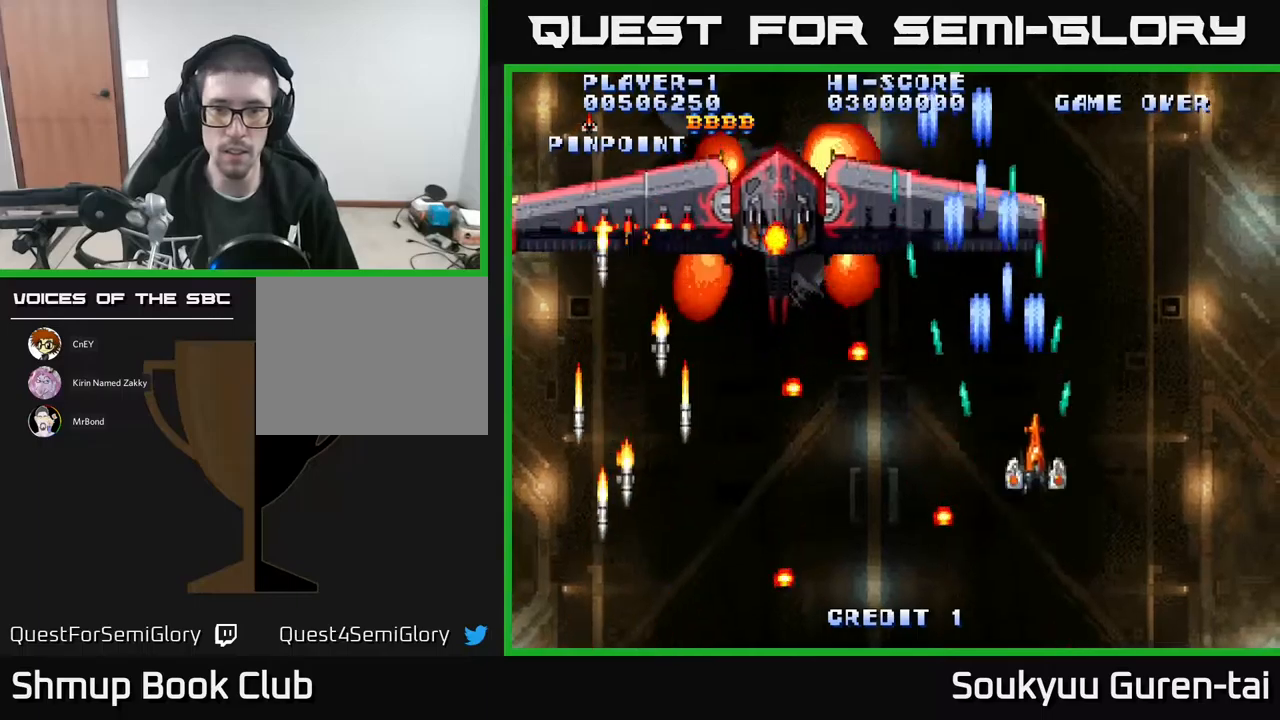
{"buttons": [], "events": [[34, "DPAD_UP", "up"], [67, "A", "down"], [134, "DPAD_RIGHT", "up"], [150, "A", "up"], [250, "A", "down"], [317, "A", "up"], [400, "DPAD_UP", "down"], [500, "DPAD_UP", "up"]]}
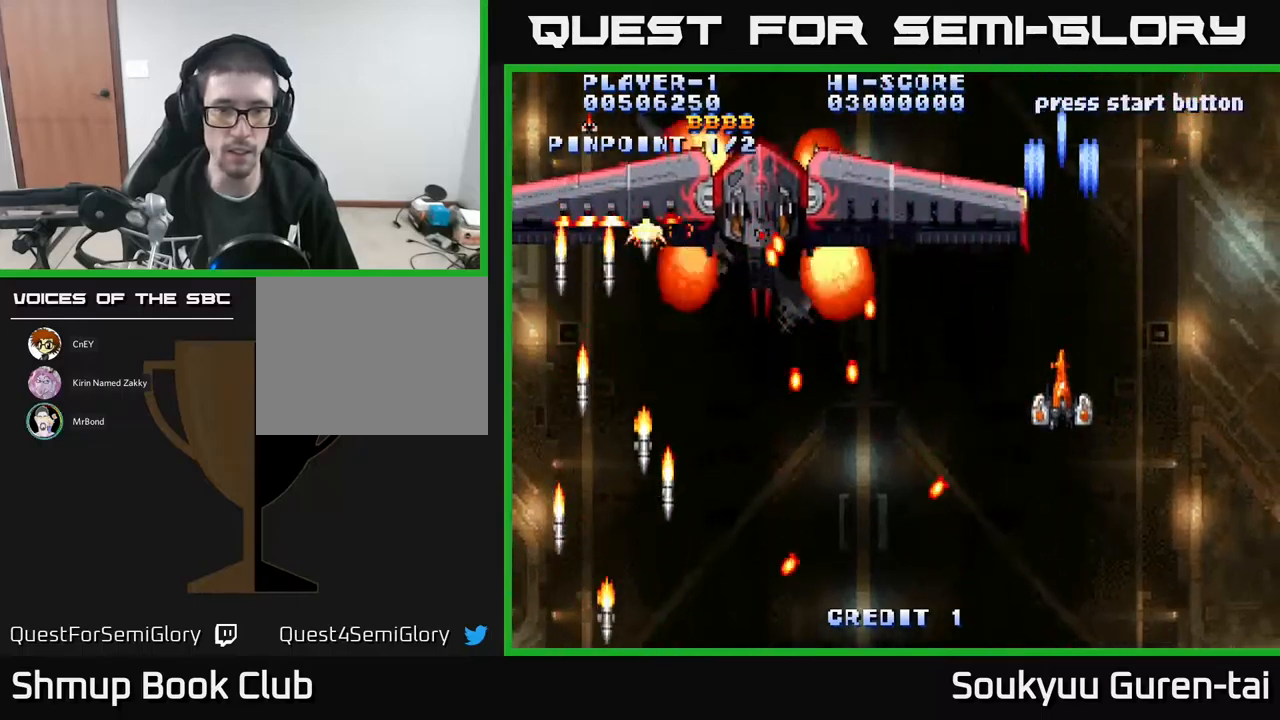
{"buttons": ["A", "DPAD_DOWN", "DPAD_LEFT"], "events": [[34, "DPAD_LEFT", "down"], [150, "DPAD_LEFT", "up"], [384, "DPAD_DOWN", "down"], [400, "A", "down"], [400, "DPAD_LEFT", "down"]]}
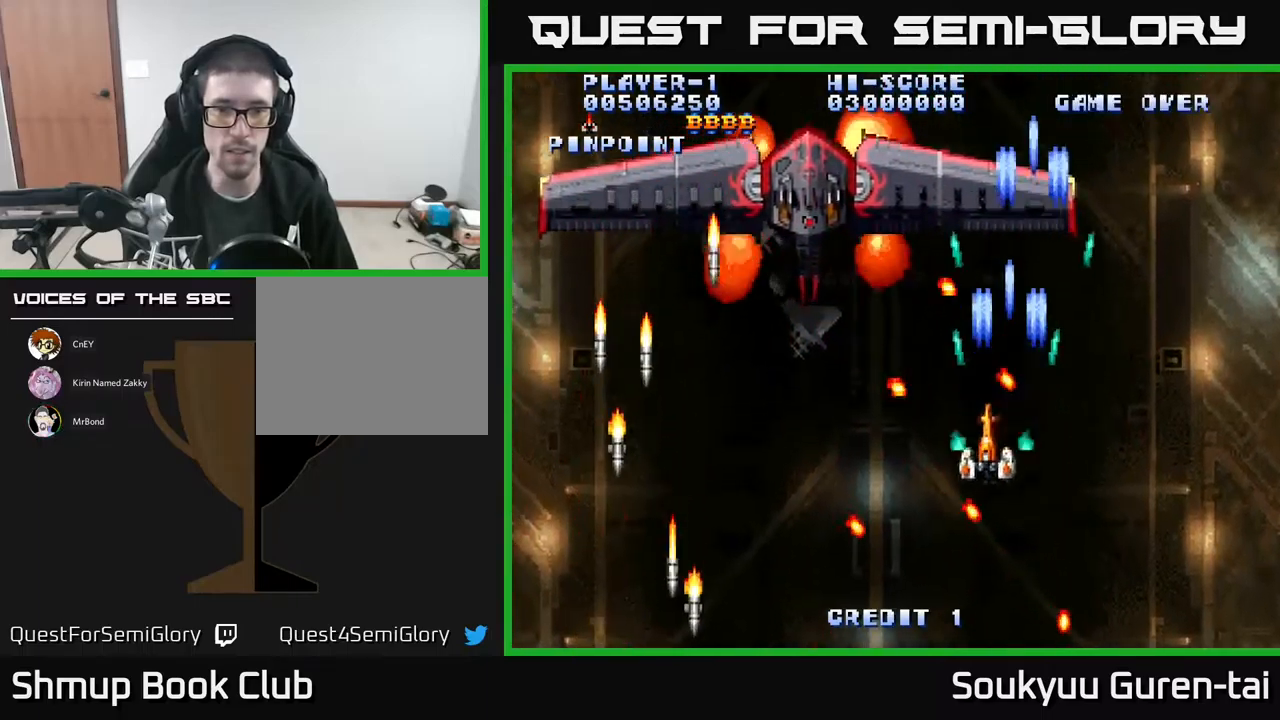
{"buttons": ["A", "DPAD_UP", "DPAD_LEFT"], "events": [[250, "DPAD_DOWN", "up"], [384, "DPAD_UP", "down"]]}
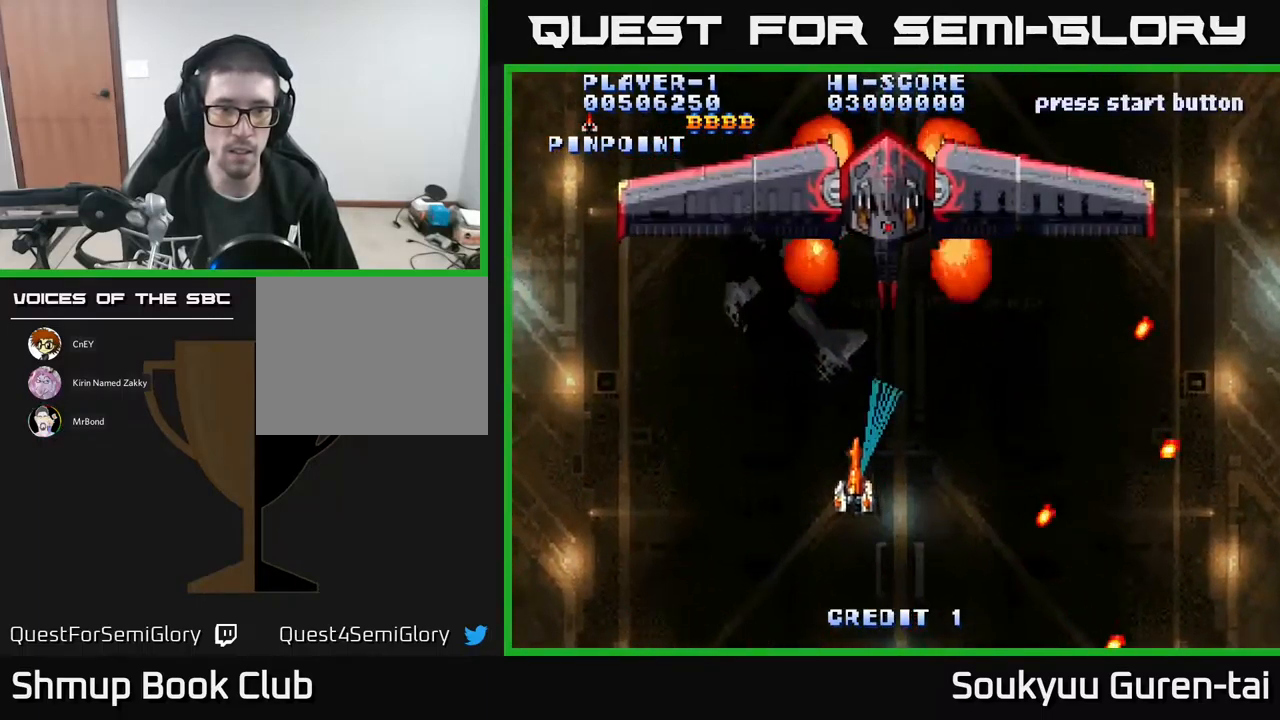
{"buttons": ["DPAD_DOWN", "DPAD_RIGHT"], "events": [[184, "DPAD_UP", "up"], [350, "DPAD_LEFT", "up"], [367, "DPAD_DOWN", "down"], [384, "A", "up"], [400, "DPAD_RIGHT", "down"], [450, "A", "down"], [484, "A", "up"]]}
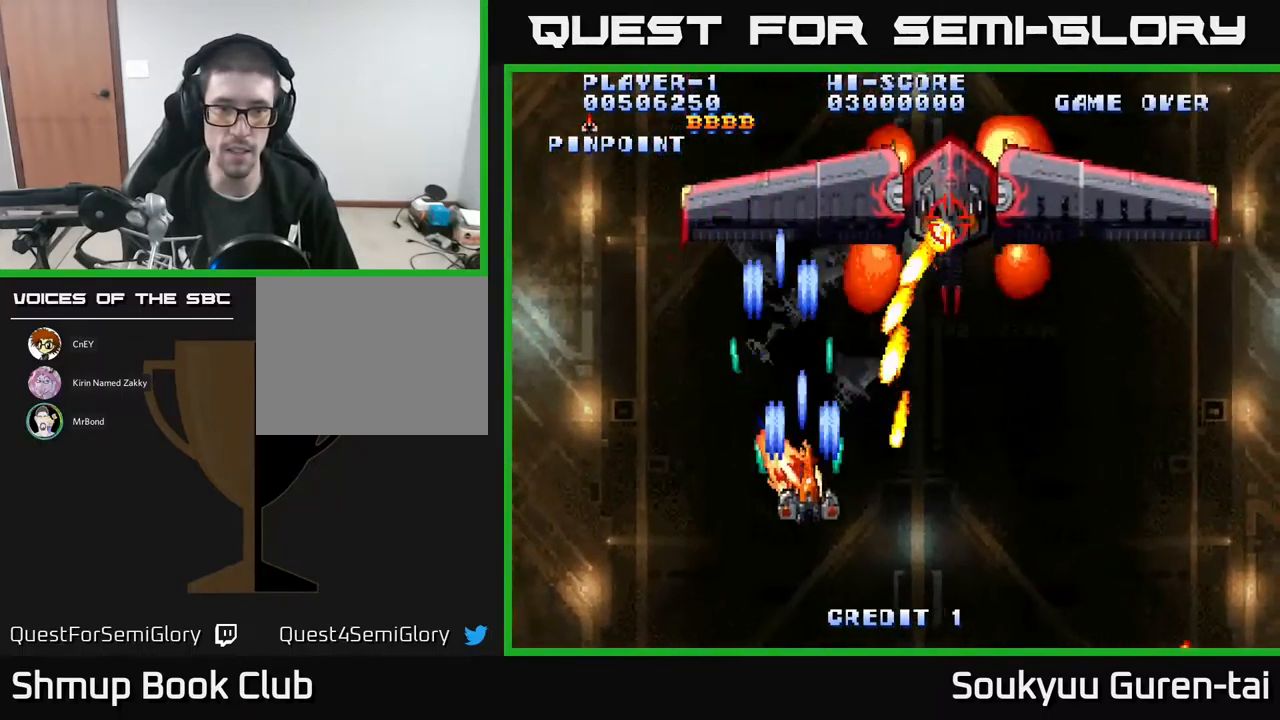
{"buttons": ["DPAD_RIGHT"], "events": [[67, "A", "down"], [67, "DPAD_RIGHT", "up"], [100, "DPAD_RIGHT", "down"], [150, "A", "up"], [250, "A", "down"], [250, "DPAD_RIGHT", "up"], [367, "A", "up"], [367, "DPAD_RIGHT", "down"], [384, "DPAD_DOWN", "up"], [400, "A", "down"], [500, "A", "up"]]}
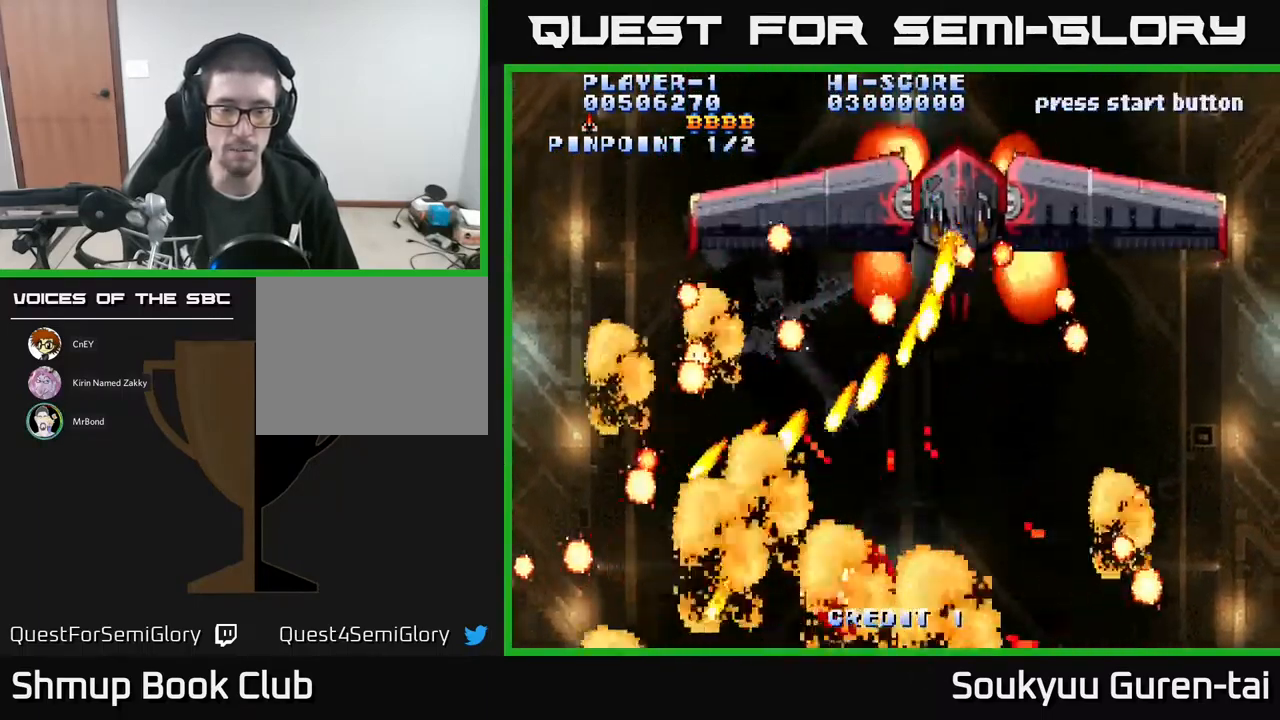
{"buttons": ["A"], "events": [[34, "DPAD_RIGHT", "up"], [50, "A", "down"], [200, "A", "up"], [267, "A", "down"], [367, "A", "up"], [367, "DPAD_RIGHT", "down"], [434, "DPAD_RIGHT", "up"], [467, "A", "down"]]}
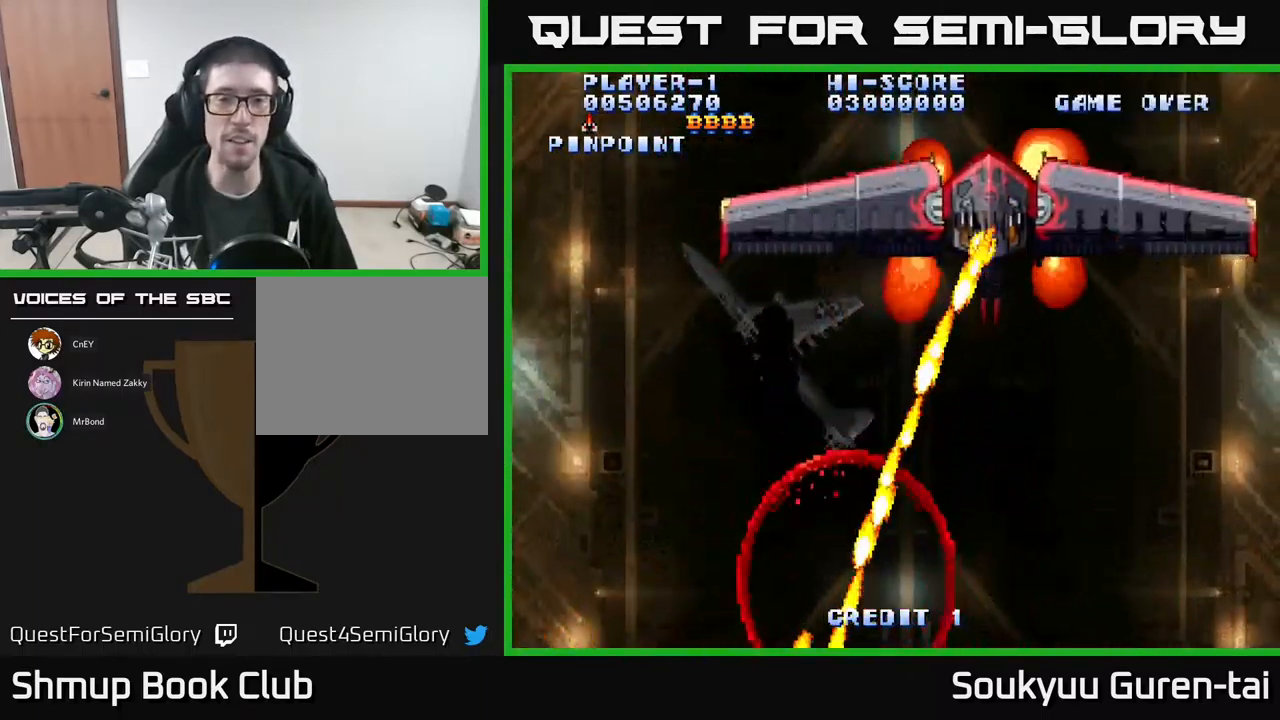
{"buttons": [], "events": [[134, "A", "up"], [184, "A", "down"], [350, "A", "up"]]}
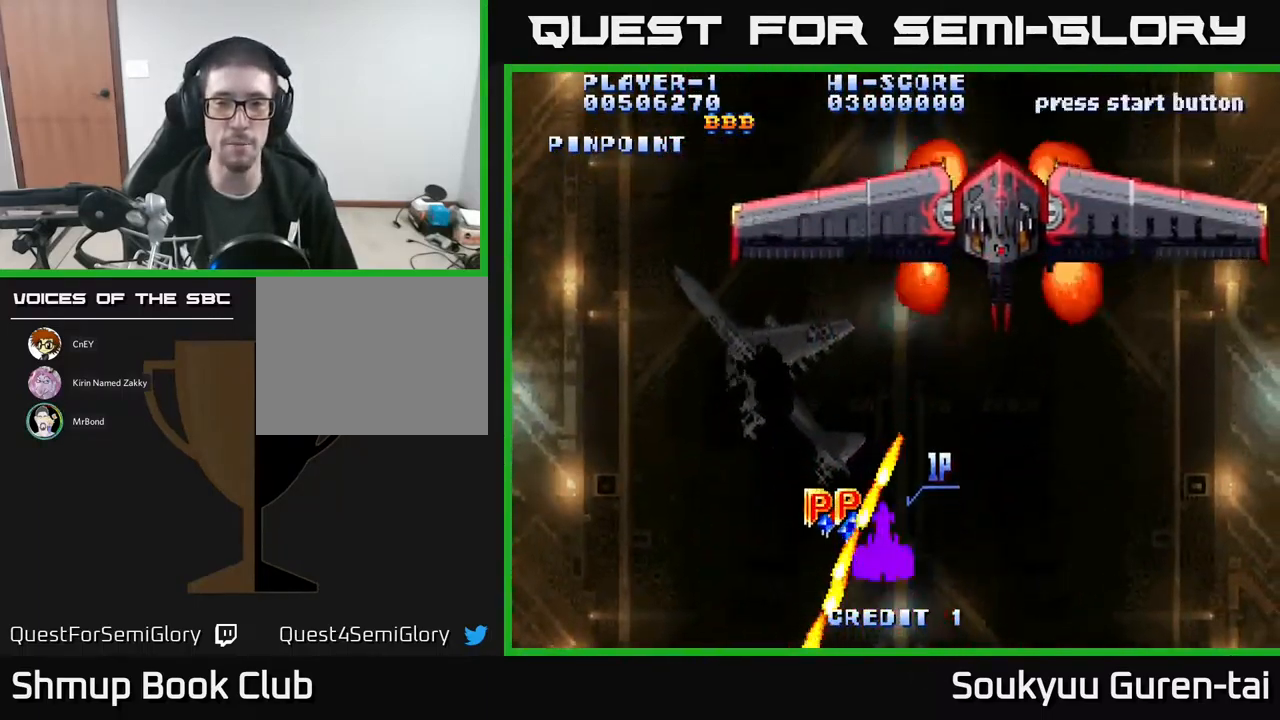
{"buttons": ["DPAD_LEFT"], "events": [[284, "DPAD_RIGHT", "down"], [384, "DPAD_DOWN", "down"], [417, "DPAD_RIGHT", "up"], [467, "DPAD_DOWN", "up"], [467, "DPAD_LEFT", "down"]]}
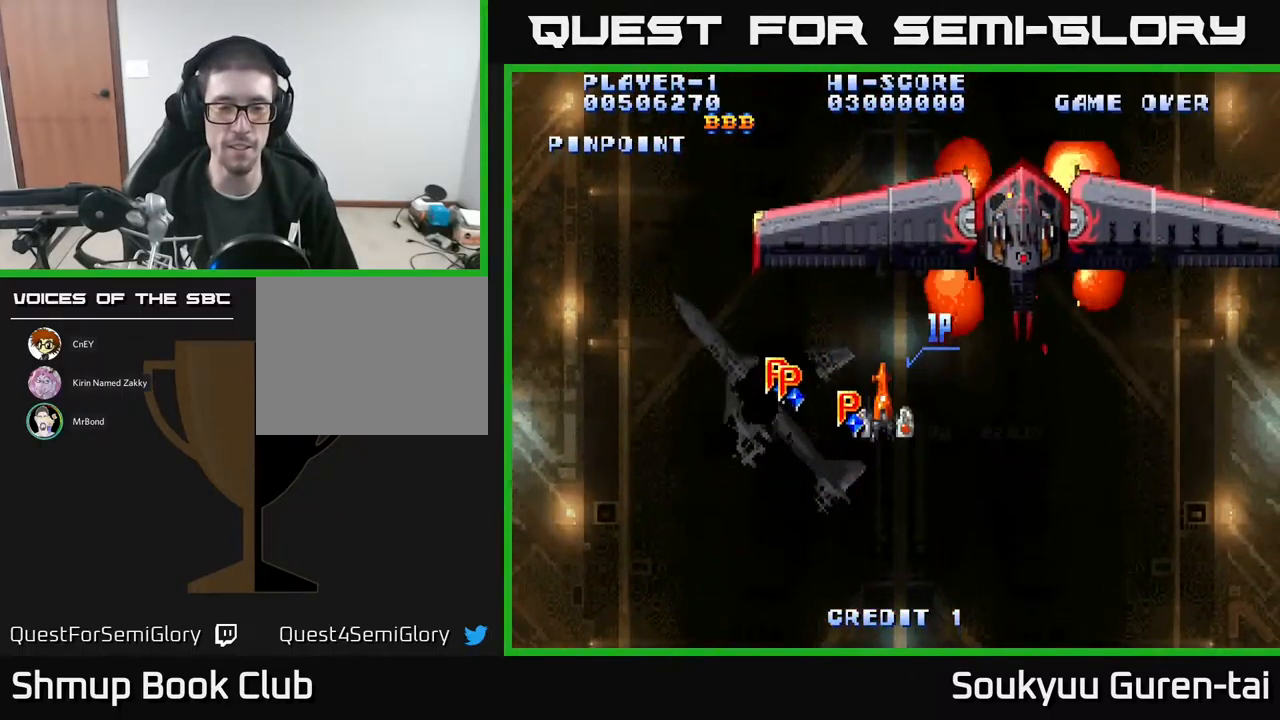
{"buttons": ["DPAD_LEFT"], "events": [[84, "DPAD_UP", "down"], [150, "DPAD_UP", "up"], [300, "DPAD_UP", "down"], [484, "DPAD_UP", "up"]]}
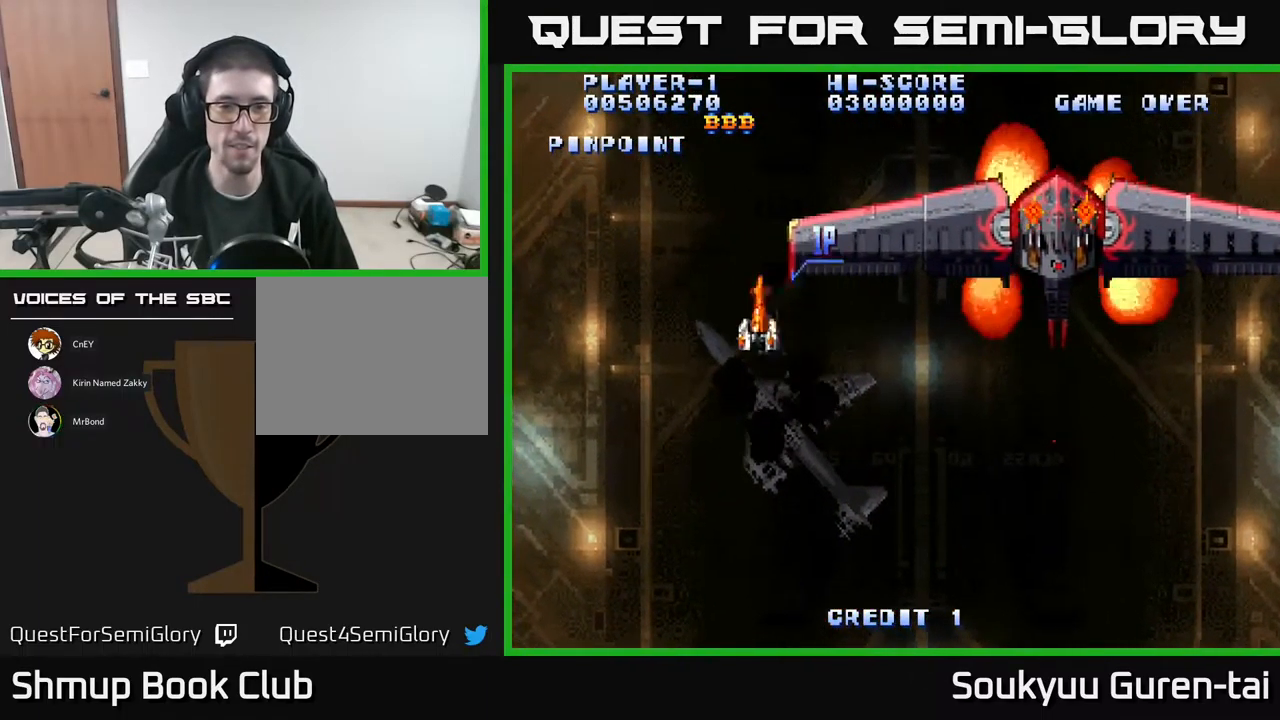
{"buttons": ["DPAD_DOWN"], "events": [[17, "DPAD_DOWN", "down"], [17, "DPAD_LEFT", "up"], [34, "DPAD_RIGHT", "down"], [100, "A", "down"], [184, "A", "up"], [250, "A", "down"], [284, "A", "up"], [334, "DPAD_RIGHT", "up"], [367, "A", "down"], [433, "A", "up"]]}
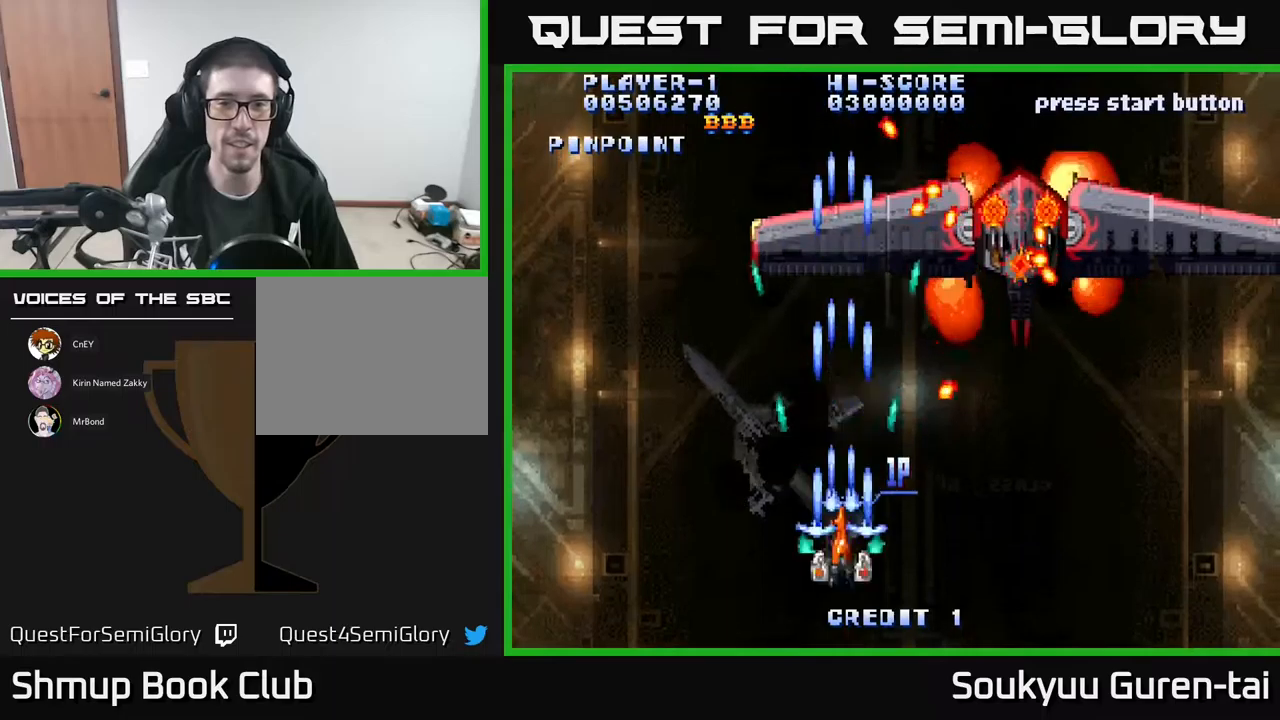
{"buttons": ["A", "DPAD_LEFT"], "events": [[33, "A", "down"], [83, "DPAD_RIGHT", "down"], [100, "A", "up"], [166, "A", "down"], [166, "DPAD_DOWN", "up"], [183, "DPAD_DOWN", "down"], [200, "DPAD_DOWN", "up"], [233, "A", "up"], [316, "A", "down"], [433, "A", "up"], [450, "DPAD_RIGHT", "up"], [483, "DPAD_LEFT", "down"], [500, "A", "down"]]}
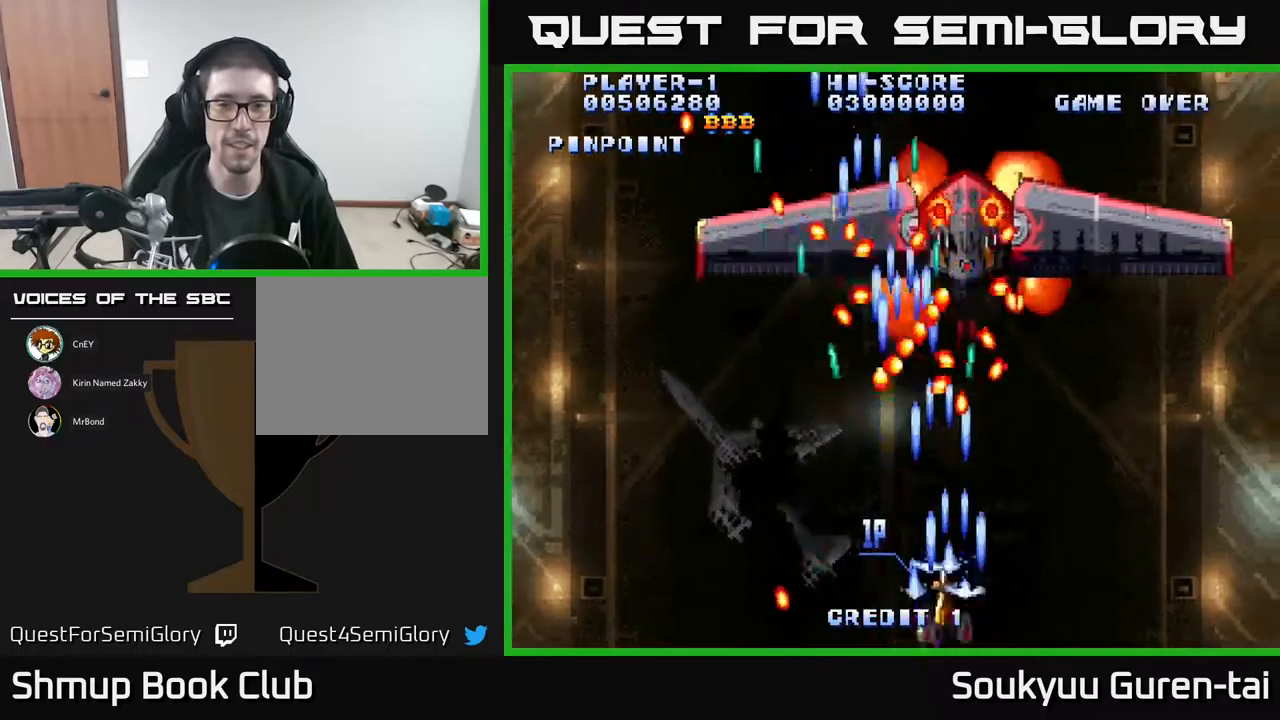
{"buttons": ["A", "DPAD_RIGHT"], "events": [[66, "A", "up"], [150, "A", "down"], [166, "DPAD_LEFT", "up"], [183, "DPAD_DOWN", "down"], [200, "DPAD_DOWN", "up"], [200, "DPAD_RIGHT", "down"], [216, "A", "up"], [333, "A", "down"], [400, "A", "up"], [466, "A", "down"]]}
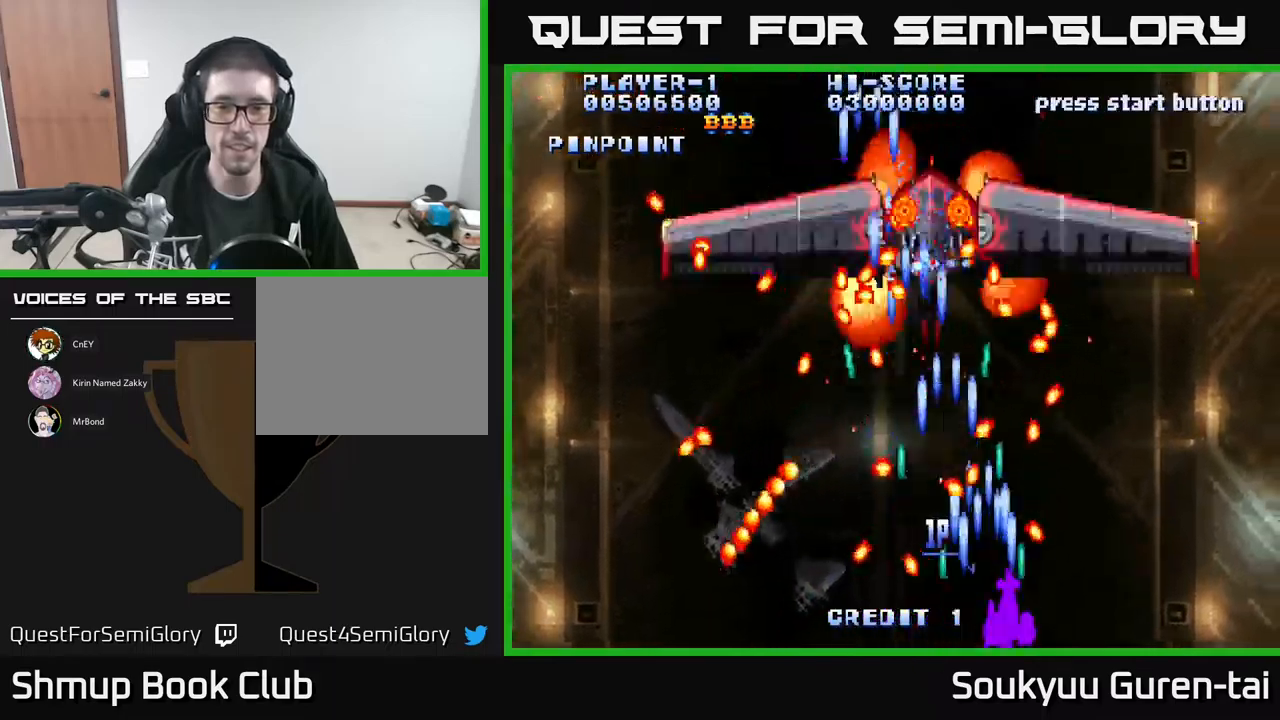
{"buttons": ["DPAD_UP", "DPAD_RIGHT"], "events": [[50, "A", "up"], [133, "A", "down"], [233, "A", "up"], [416, "DPAD_RIGHT", "up"], [433, "DPAD_UP", "down"], [483, "DPAD_RIGHT", "down"]]}
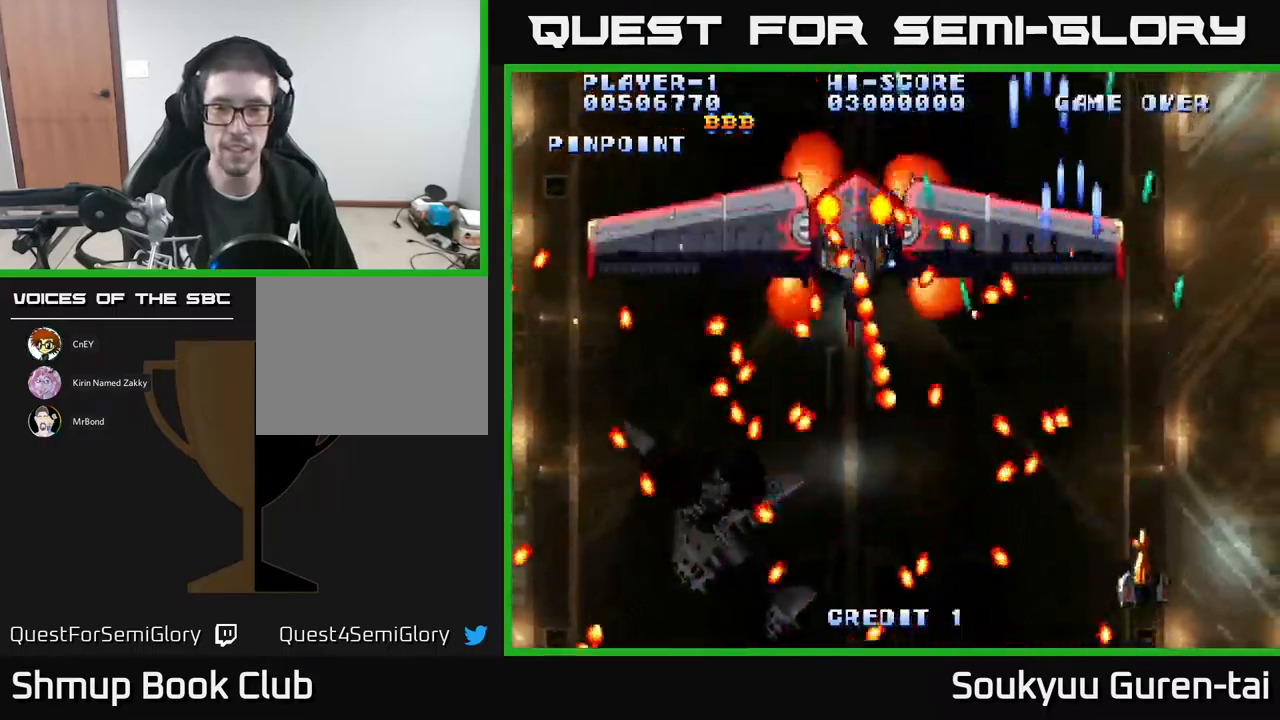
{"buttons": ["A", "DPAD_LEFT"], "events": [[100, "A", "down"], [100, "DPAD_RIGHT", "up"], [200, "DPAD_RIGHT", "down"], [300, "DPAD_RIGHT", "up"], [350, "DPAD_LEFT", "down"], [350, "DPAD_UP", "up"], [383, "DPAD_DOWN", "down"], [450, "DPAD_DOWN", "up"]]}
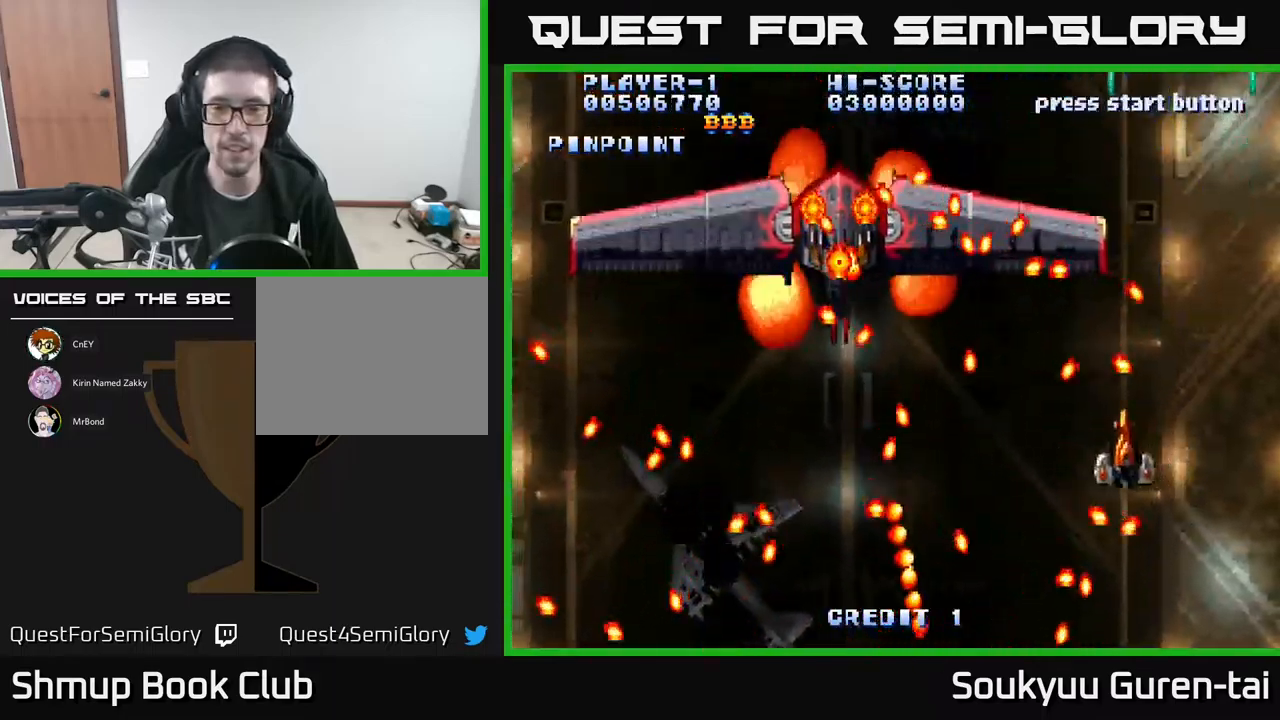
{"buttons": ["A"], "events": [[150, "DPAD_DOWN", "down"], [166, "DPAD_LEFT", "up"], [200, "DPAD_DOWN", "up"], [283, "DPAD_DOWN", "down"], [350, "DPAD_DOWN", "up"]]}
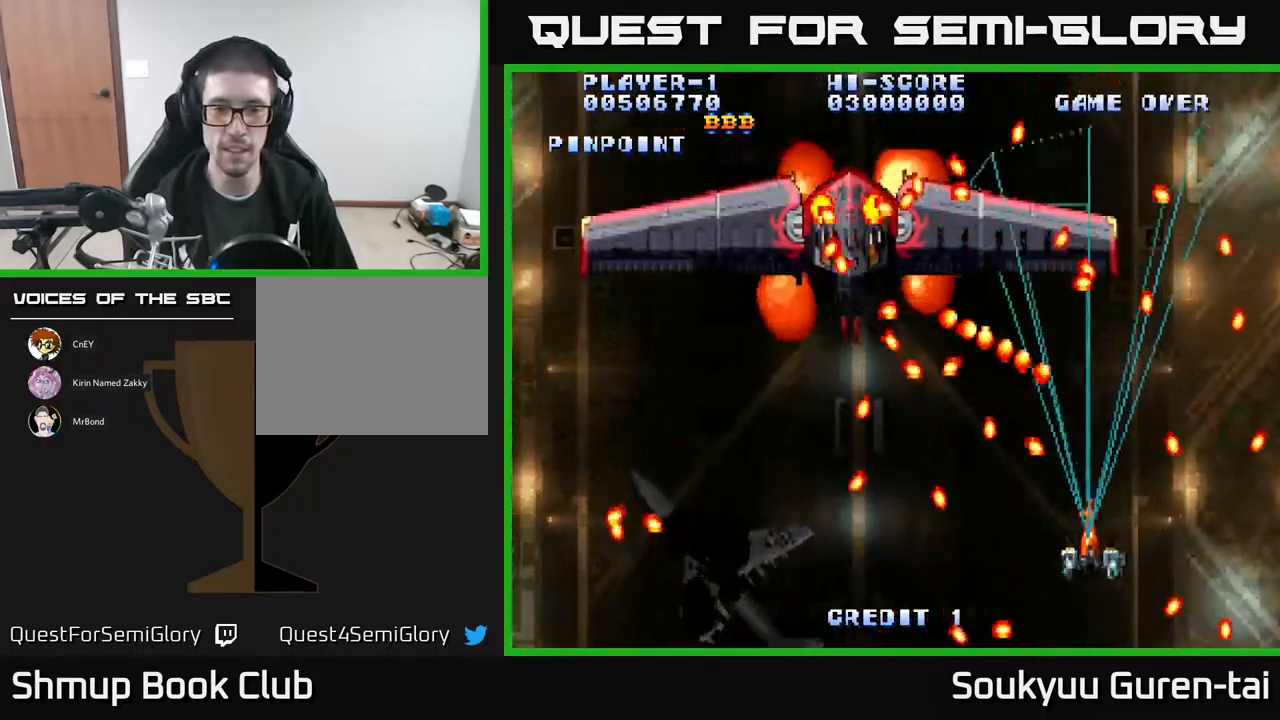
{"buttons": ["A", "DPAD_DOWN", "DPAD_LEFT"], "events": [[66, "DPAD_LEFT", "down"], [133, "DPAD_LEFT", "up"], [250, "DPAD_LEFT", "down"], [483, "DPAD_DOWN", "down"]]}
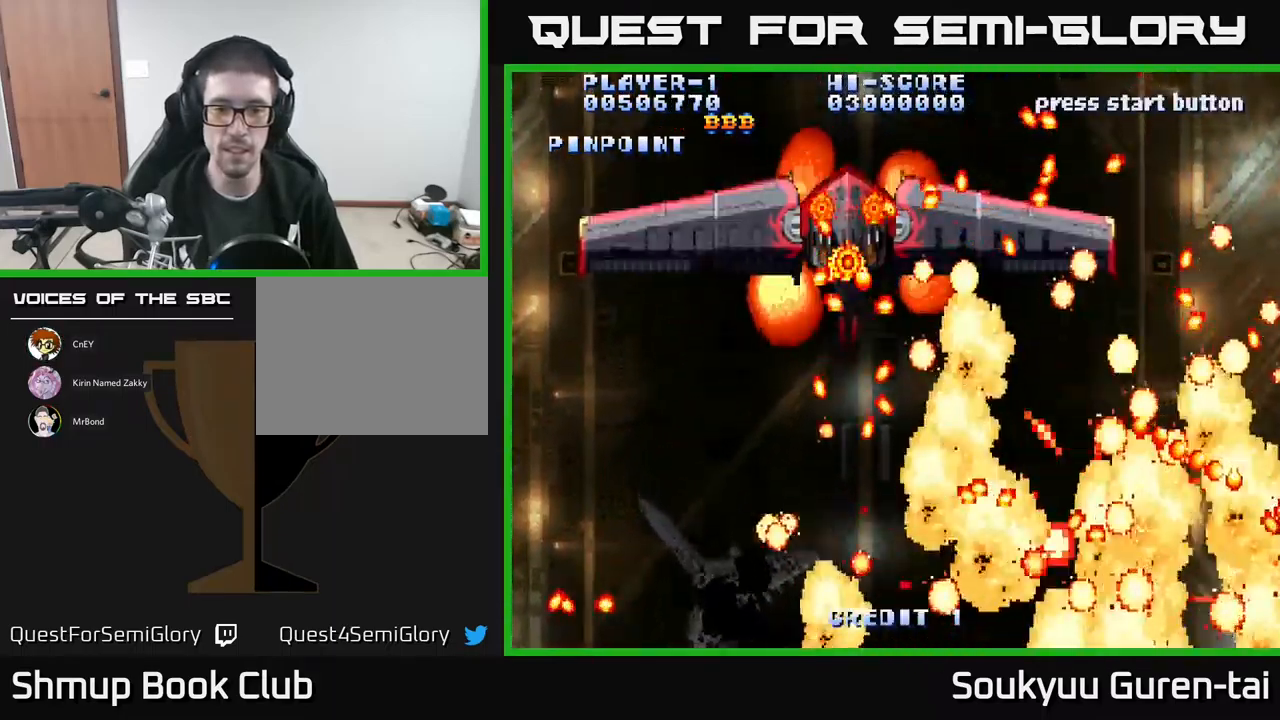
{"buttons": [], "events": [[66, "DPAD_LEFT", "up"], [116, "DPAD_DOWN", "up"], [133, "A", "up"]]}
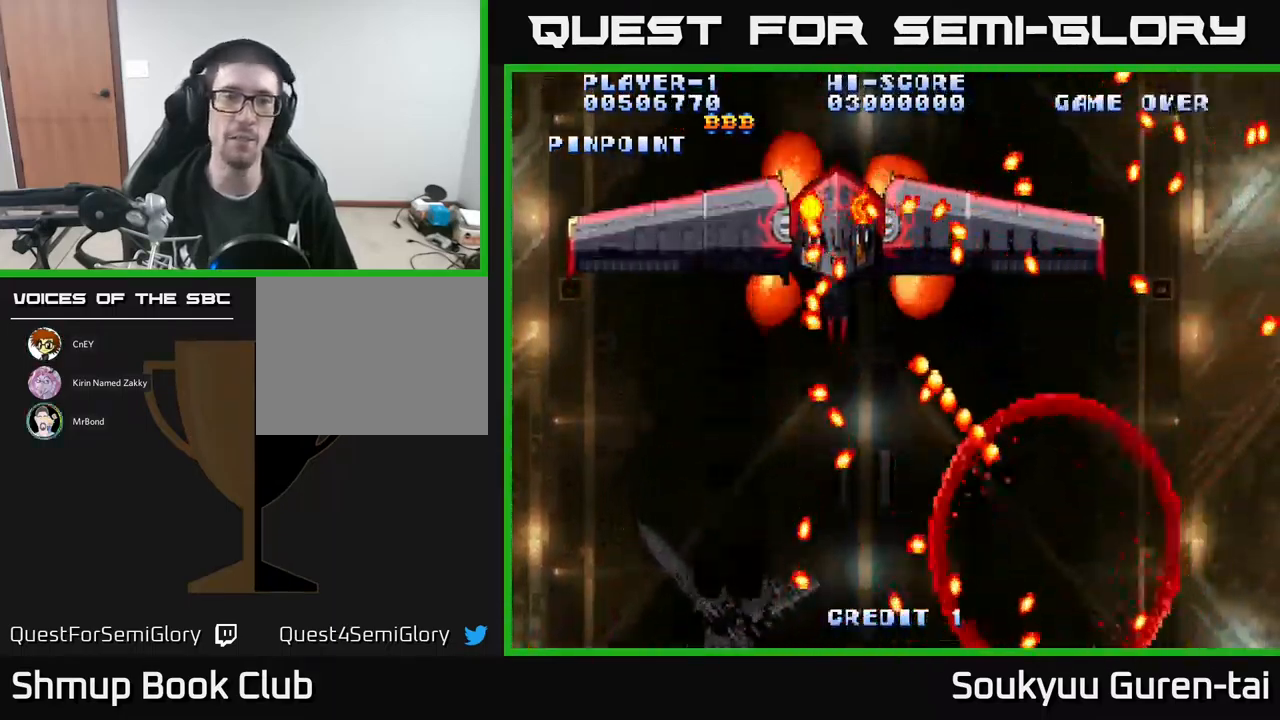
{"buttons": [], "events": []}
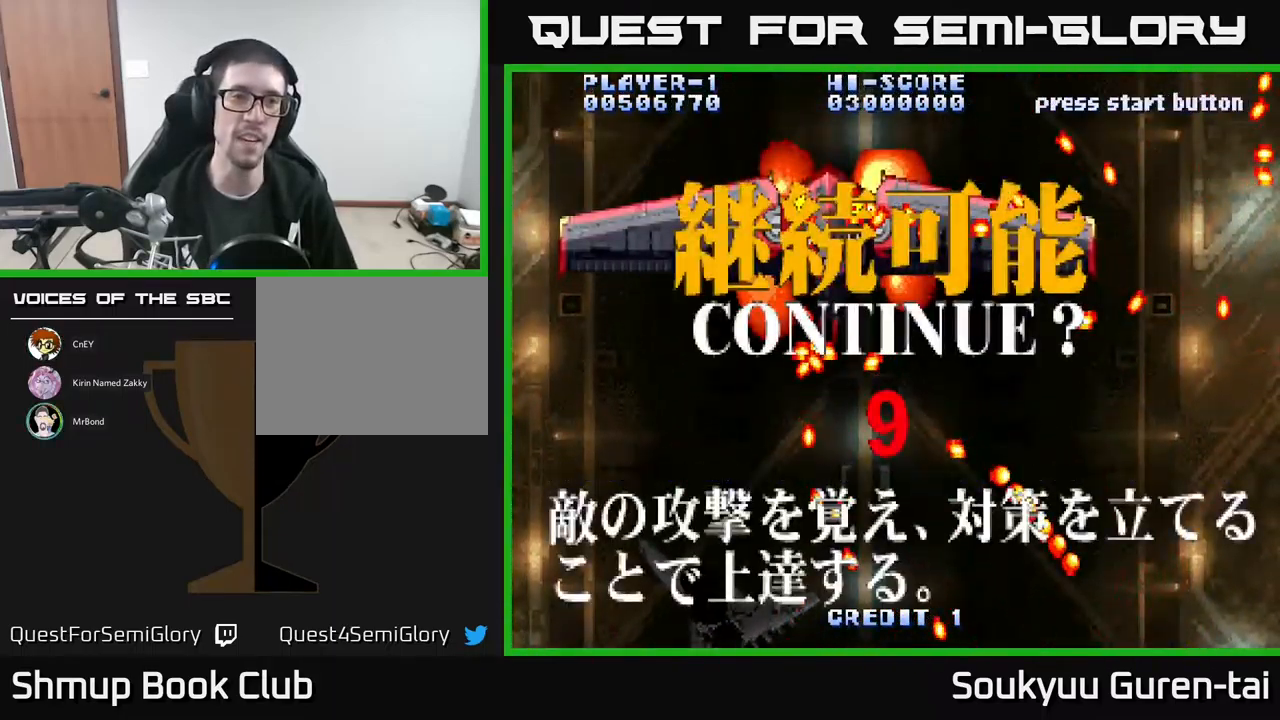
{"buttons": [], "events": [[266, "A", "down"], [333, "A", "up"]]}
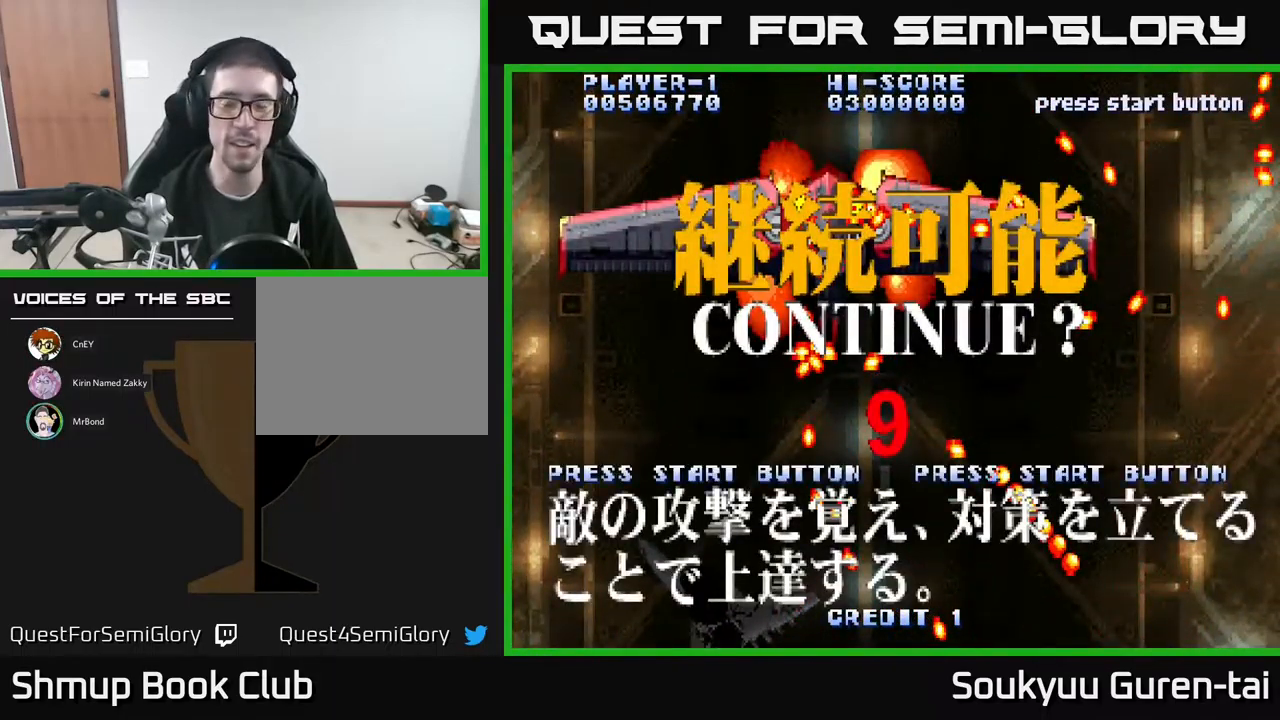
{"buttons": [], "events": [[16, "A", "down"], [16, "X", "down"], [100, "X", "up"], [200, "X", "down"], [216, "A", "up"], [333, "A", "down"], [333, "X", "up"], [400, "X", "down"], [467, "A", "up"], [467, "X", "up"]]}
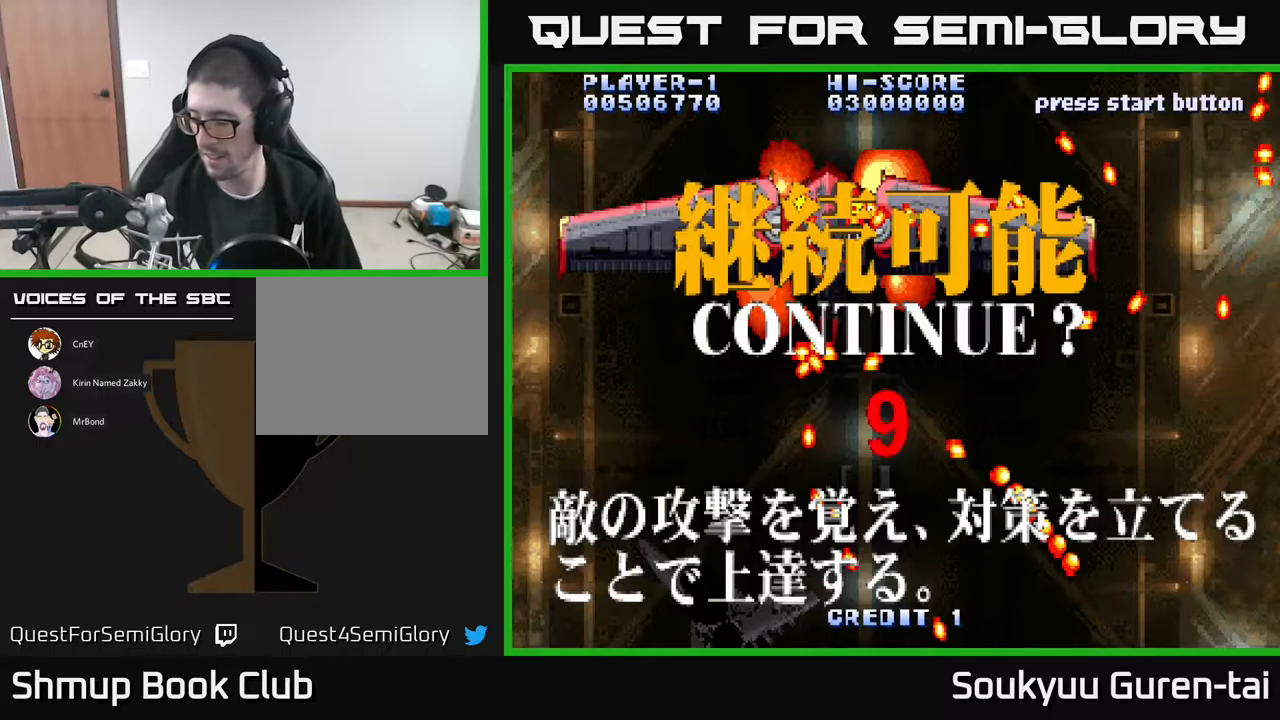
{"buttons": [], "events": [[50, "X", "down"], [100, "A", "down"], [133, "A", "up"], [133, "X", "up"], [200, "A", "down"], [233, "X", "down"], [317, "X", "up"], [333, "A", "up"], [383, "A", "down"], [400, "X", "down"], [433, "A", "up"], [483, "X", "up"]]}
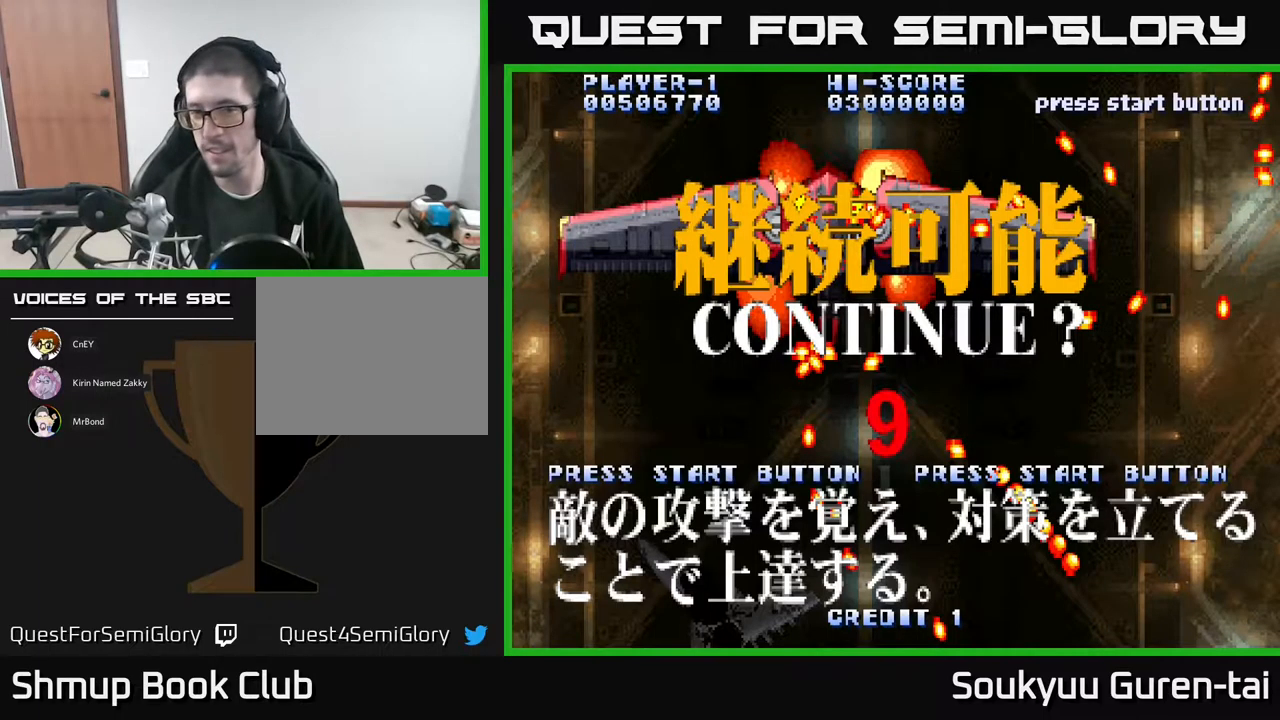
{"buttons": ["X"], "events": [[33, "A", "down"], [67, "X", "down"], [150, "A", "up"], [167, "X", "up"], [250, "X", "down"], [283, "A", "down"], [333, "X", "up"], [350, "A", "up"], [367, "A", "down"], [417, "X", "down"], [467, "A", "up"]]}
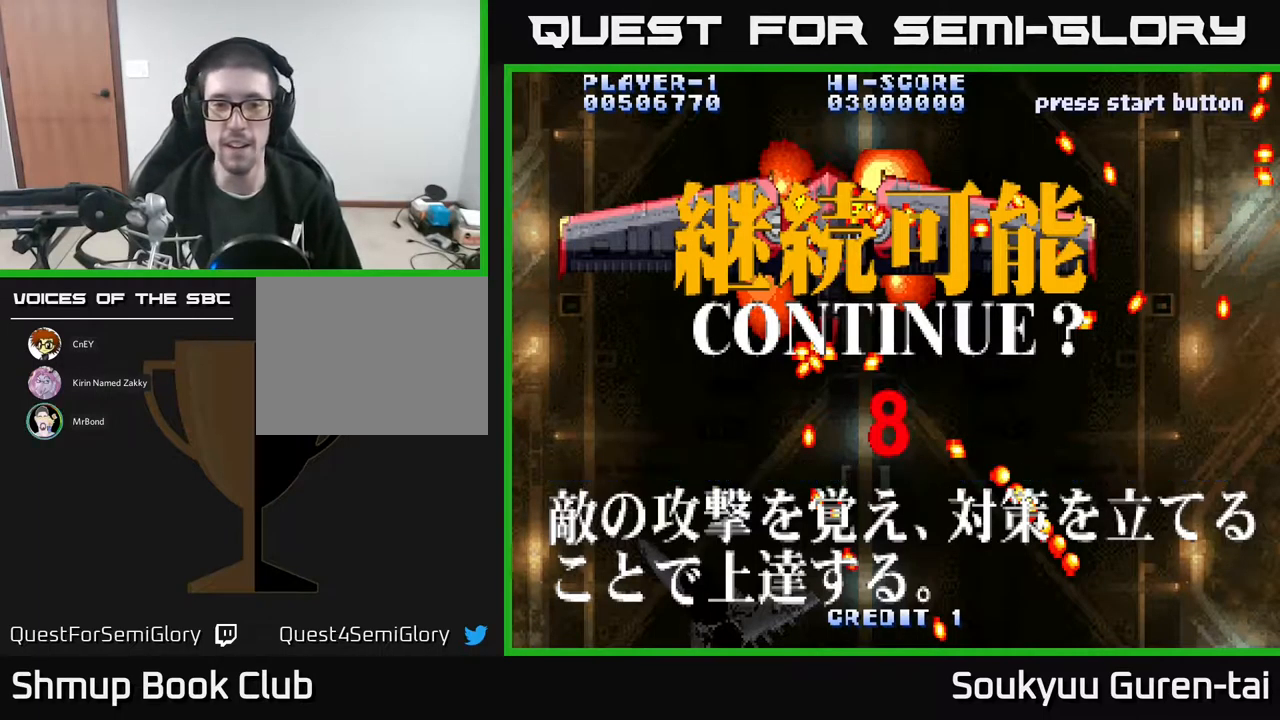
{"buttons": ["X"], "events": [[33, "X", "up"], [117, "X", "down"], [150, "A", "down"], [167, "X", "up"], [217, "A", "up"], [267, "A", "down"], [283, "X", "down"], [317, "A", "up"], [383, "X", "up"], [483, "X", "down"]]}
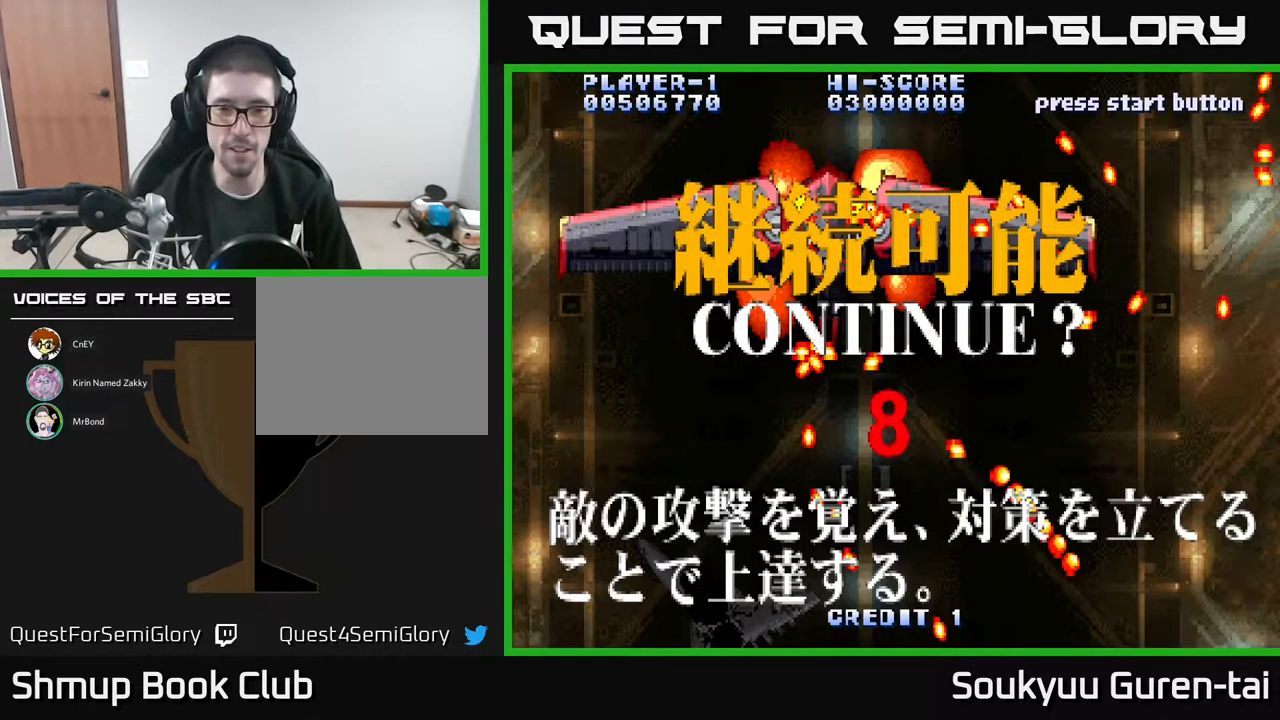
{"buttons": ["A", "X"], "events": [[67, "X", "up"], [100, "A", "down"], [167, "X", "down"], [233, "A", "up"], [233, "X", "up"], [350, "A", "down"], [350, "X", "down"], [383, "X", "up"], [450, "A", "up"], [500, "A", "down"], [500, "X", "down"]]}